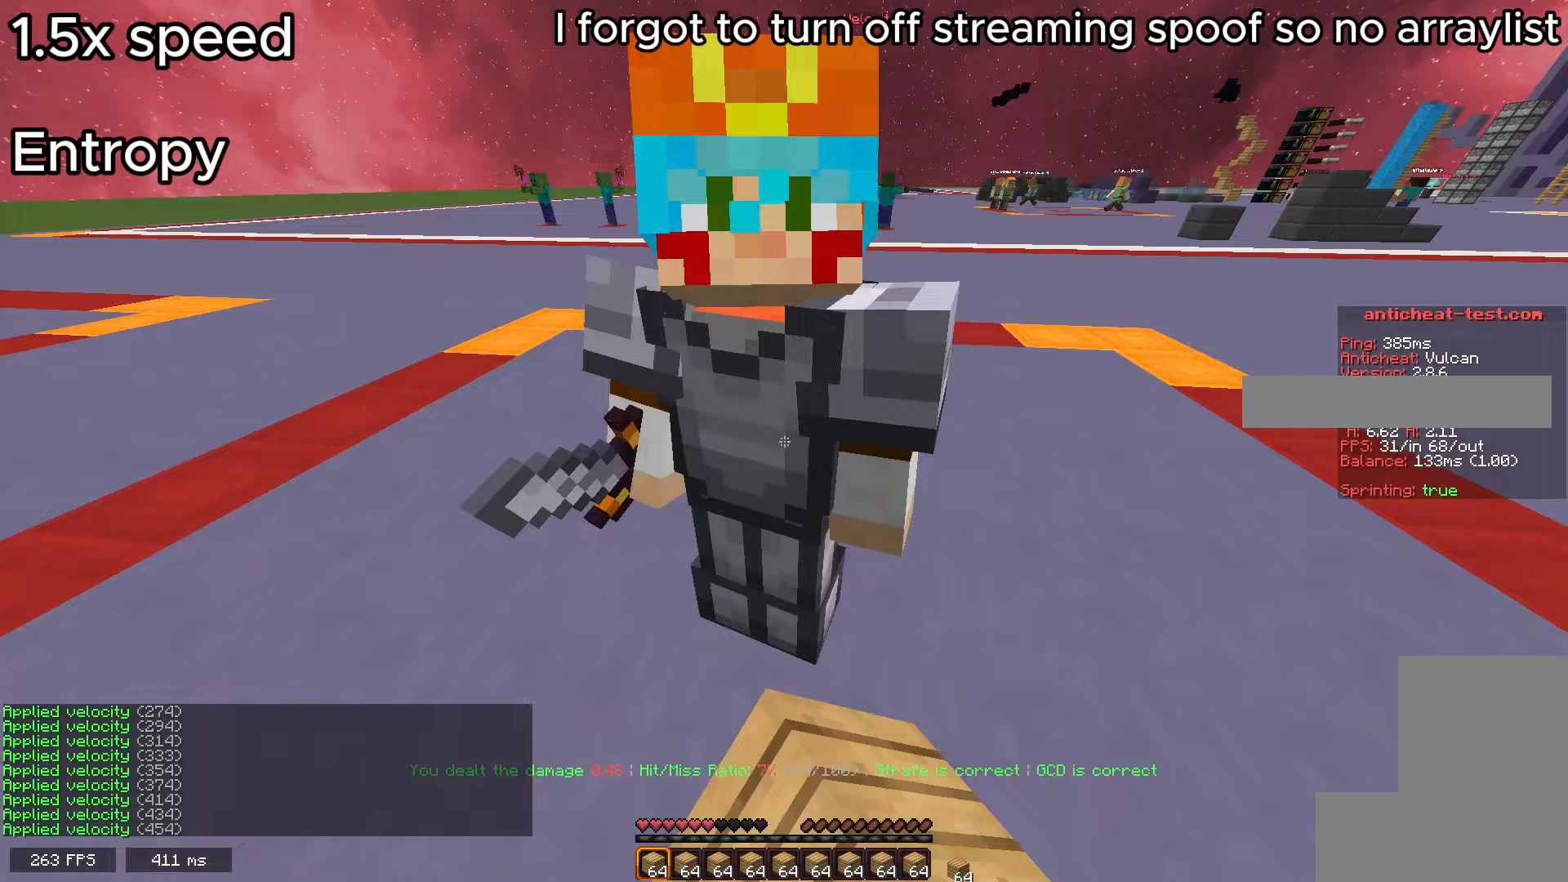
Gameplay with keyboard and mouse; each line is a JSON object with the keys and mouse buttons held at the frame after it. "events" lists presses ("down") and releases ("up") of "d", "e", "f", "s", "space", "mouse_left" and "mouse_right" between this image and that frame as [ms after this image, input, new state], when the widget could be followed in between. "mouse_left", "mouse_right" = the "left", "right" buttons of the "mouse" list. No other keys are recorded. Fast repeated clicks can show as one long hold. Mouse movement is not recorded.
{"keys": ["e"], "mouse": ["left"], "events": [[150, "e", "down"], [333, "space", "down"], [433, "space", "up"]]}
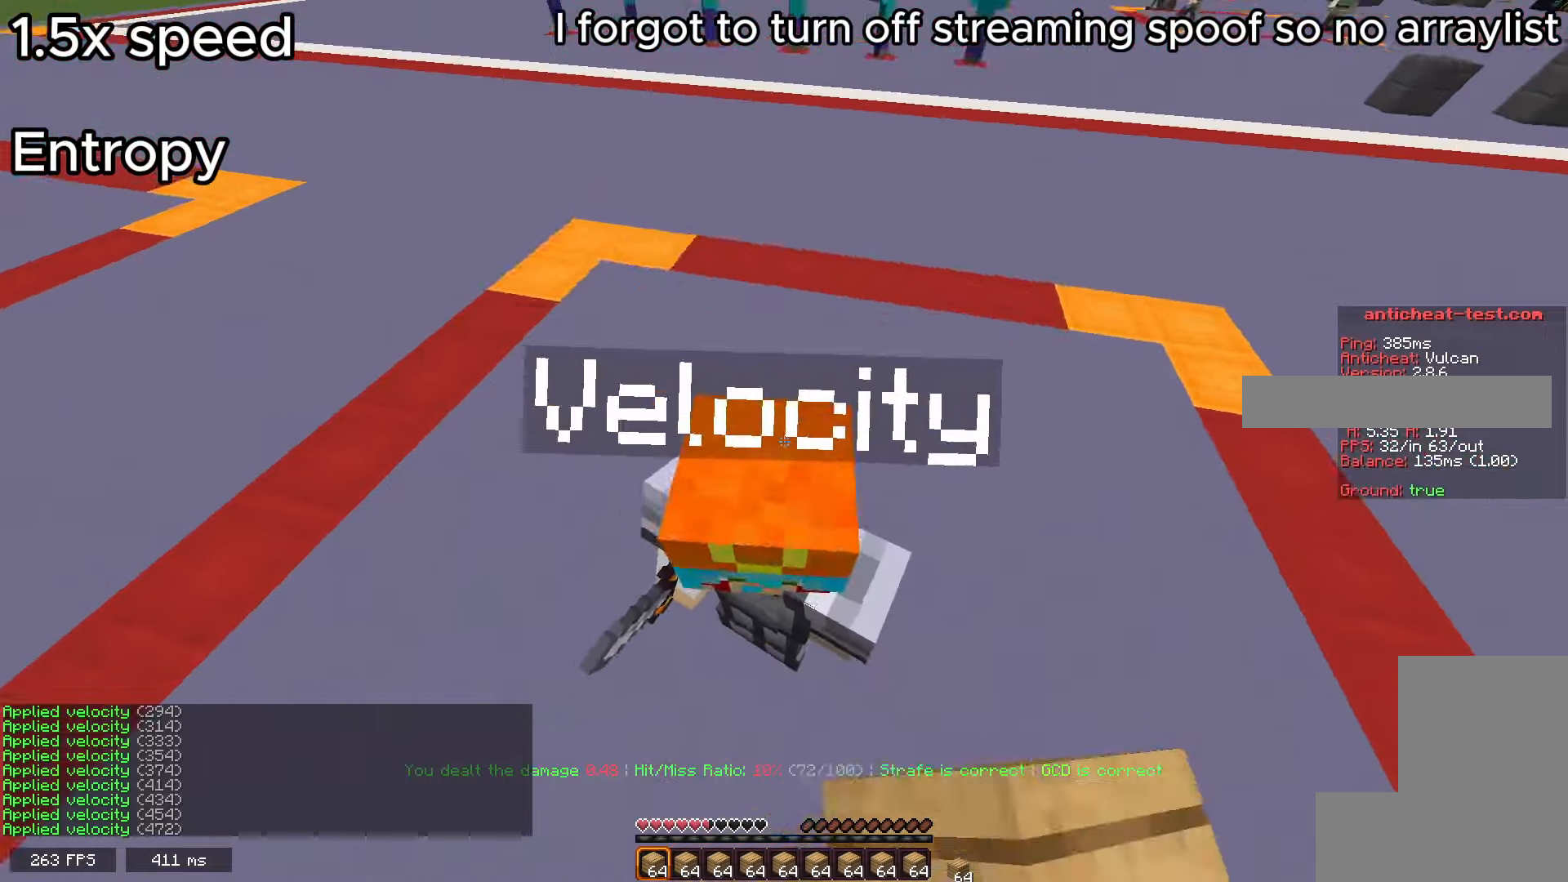
{"keys": ["e", "space"], "mouse": ["left"], "events": [[50, "e", "up"], [383, "e", "down"], [450, "space", "down"]]}
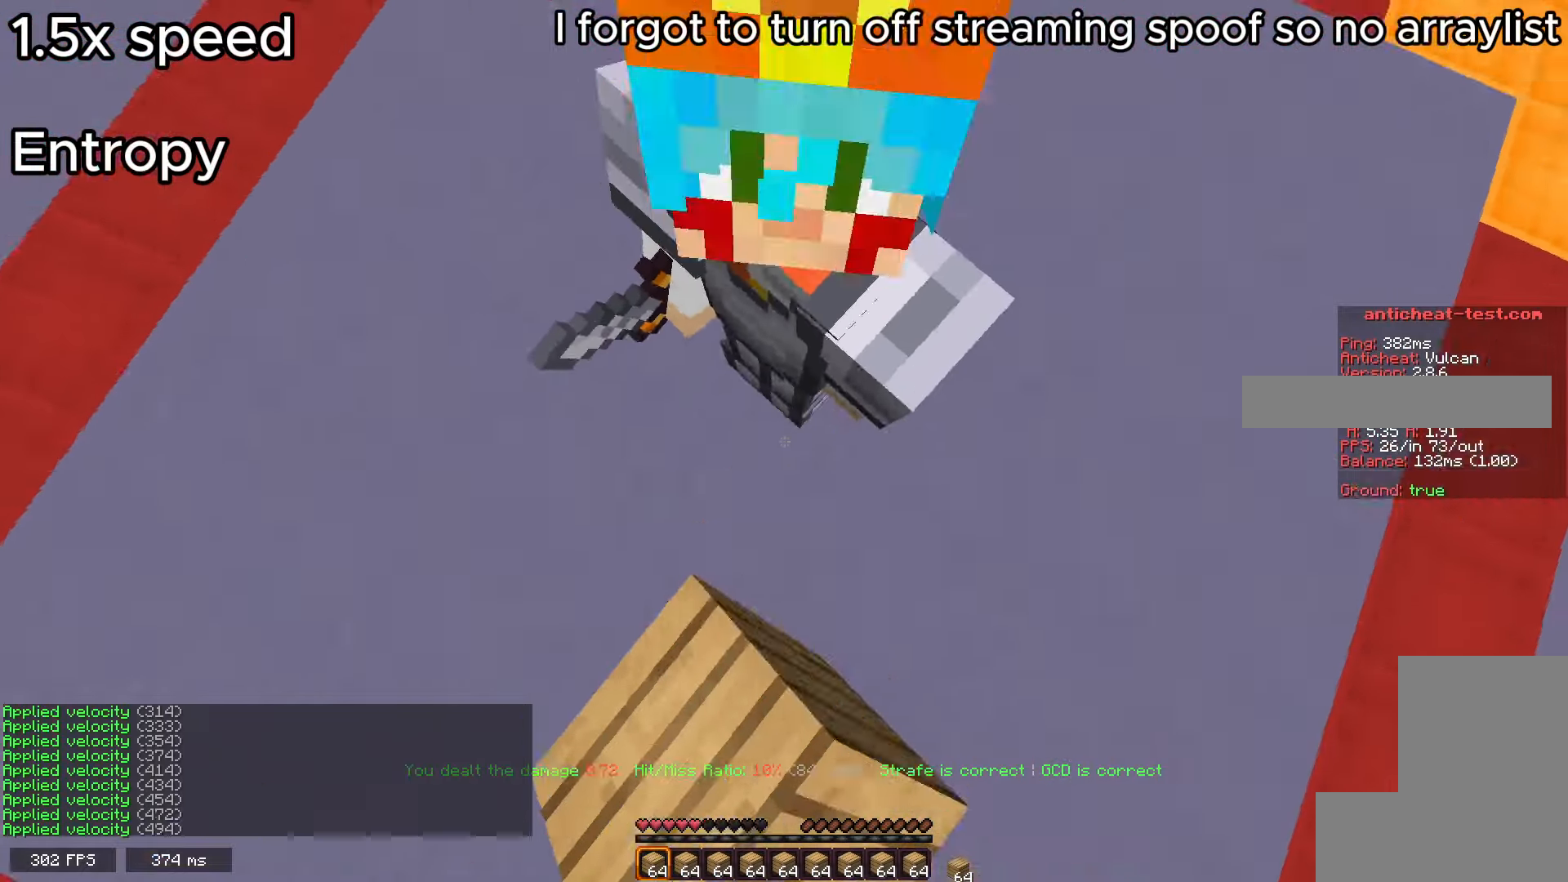
{"keys": [], "mouse": ["left"], "events": [[50, "space", "up"], [200, "e", "up"], [383, "mouse_left", "up"], [417, "mouse_left", "down"]]}
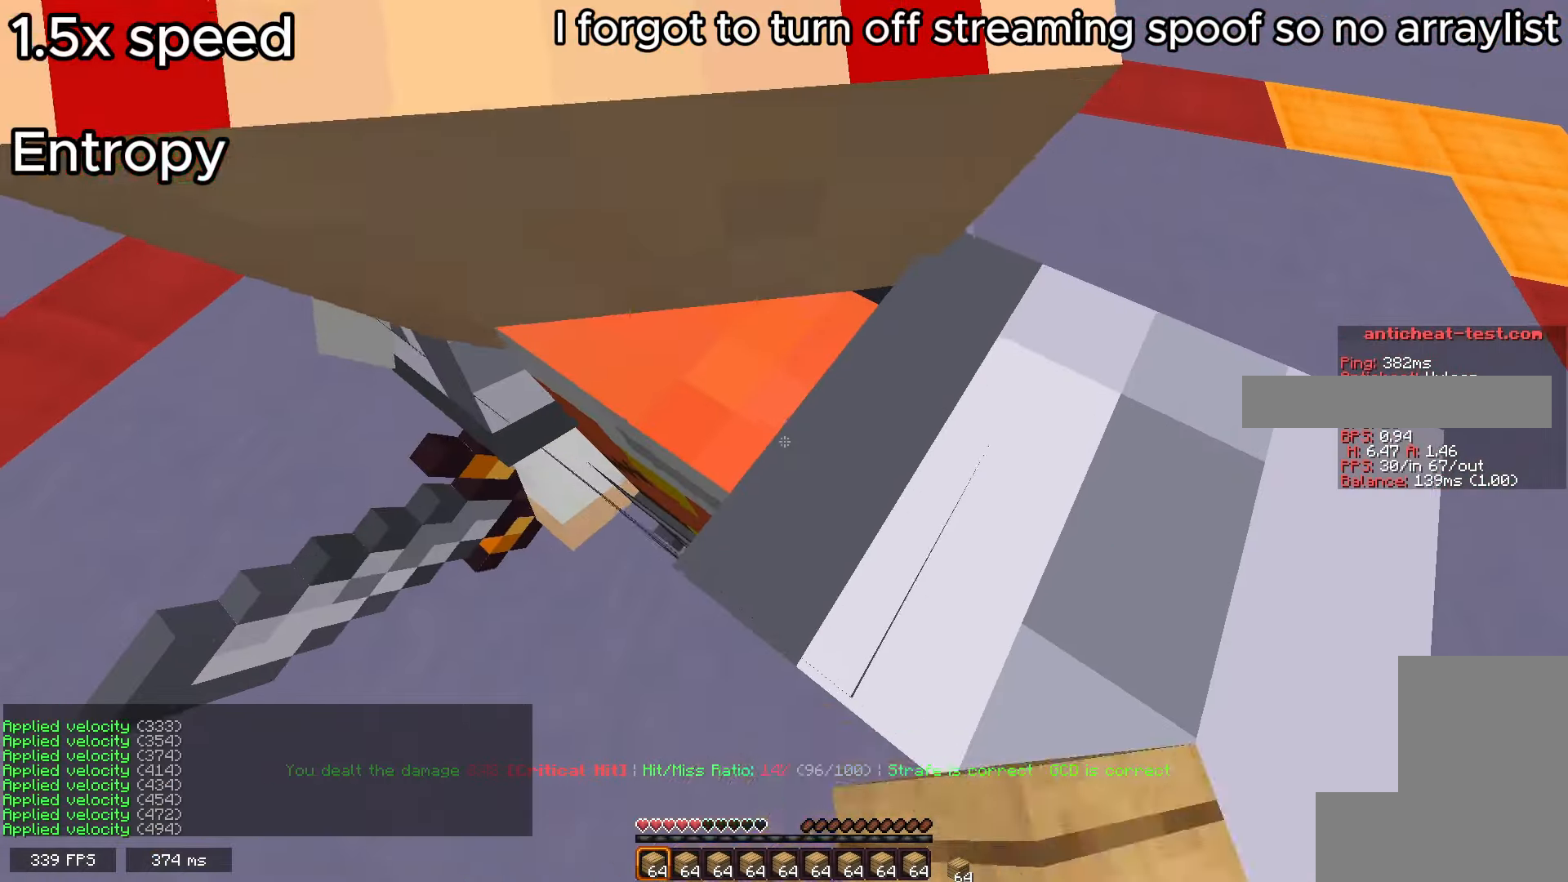
{"keys": [], "mouse": ["left"], "events": [[50, "e", "down"], [117, "space", "down"], [217, "space", "up"], [400, "e", "up"]]}
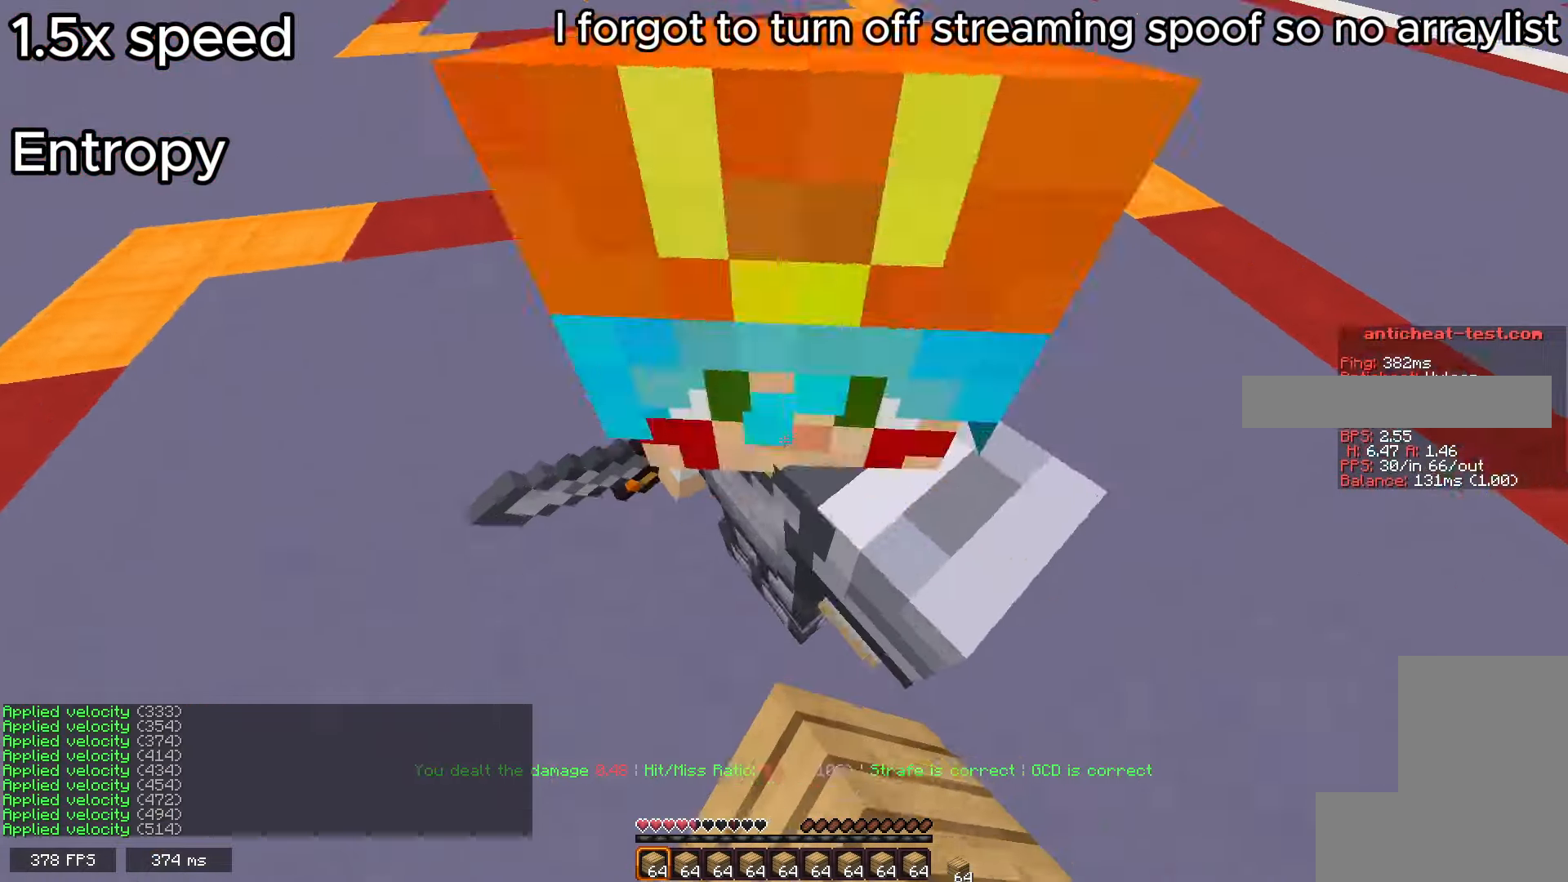
{"keys": ["e"], "mouse": ["left"], "events": [[183, "e", "down"], [267, "space", "down"], [383, "space", "up"]]}
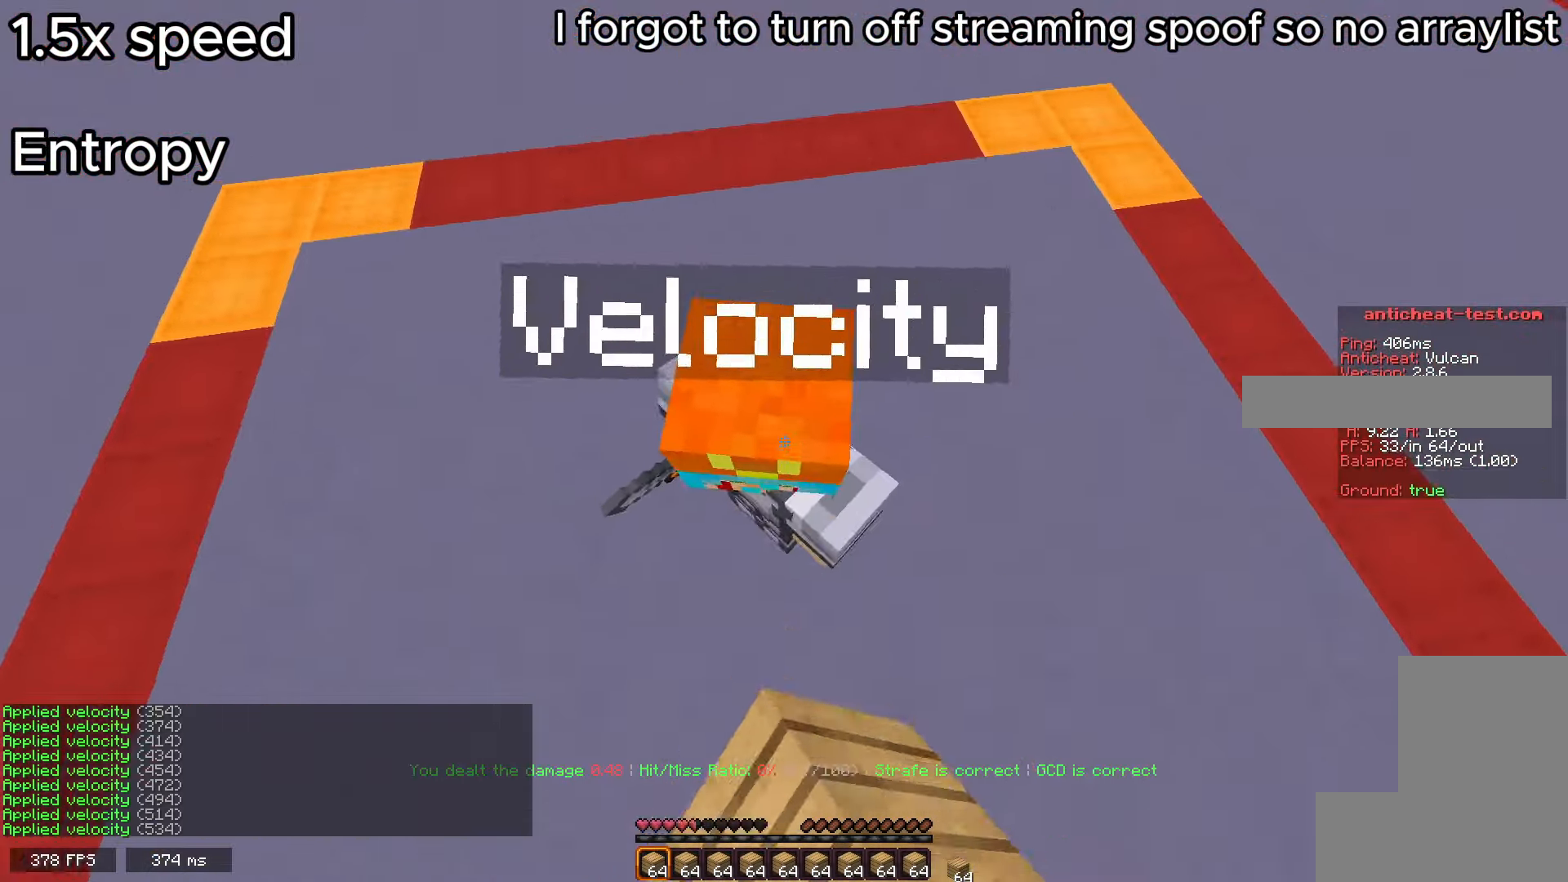
{"keys": ["e"], "mouse": ["left"], "events": [[33, "e", "up"], [417, "e", "down"]]}
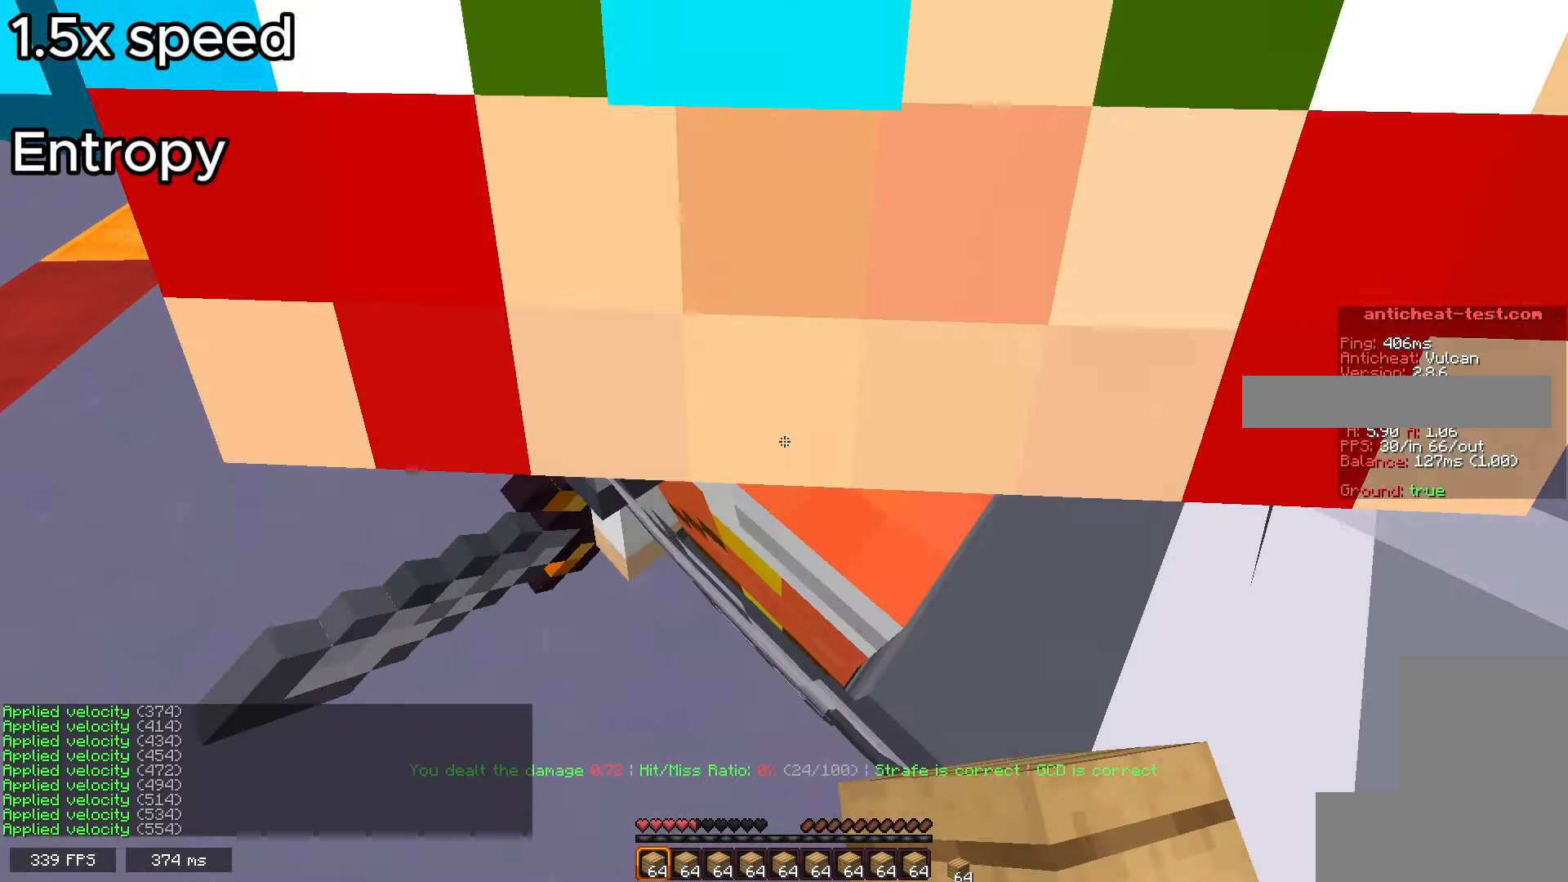
{"keys": [], "mouse": ["left"], "events": [[17, "space", "down"], [117, "space", "up"], [233, "e", "up"]]}
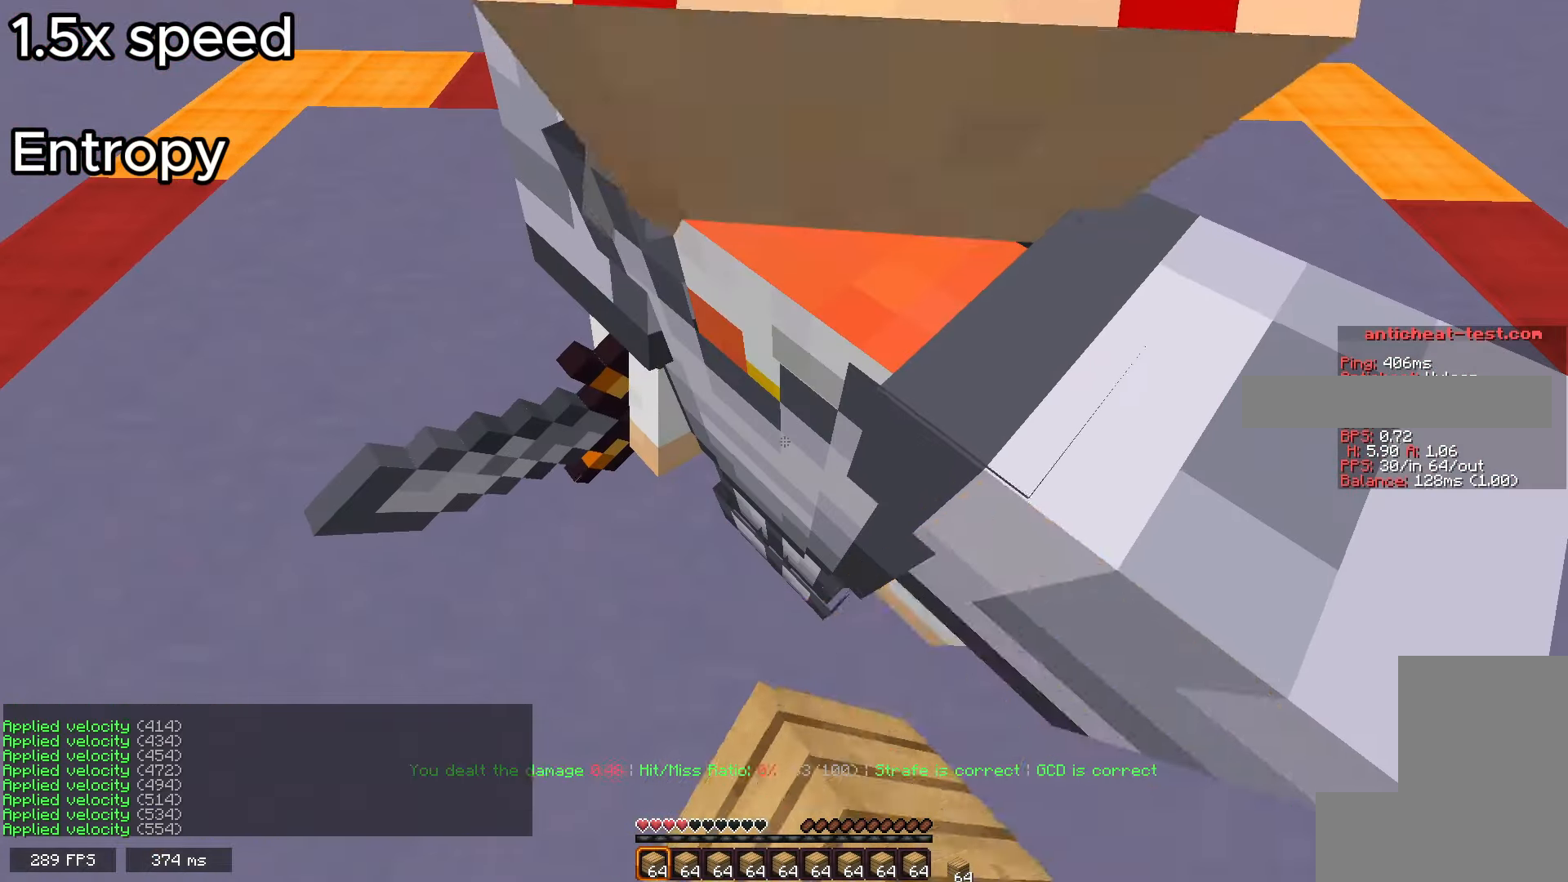
{"keys": [], "mouse": ["left"], "events": [[133, "e", "down"], [150, "space", "down"], [233, "space", "up"], [433, "e", "up"]]}
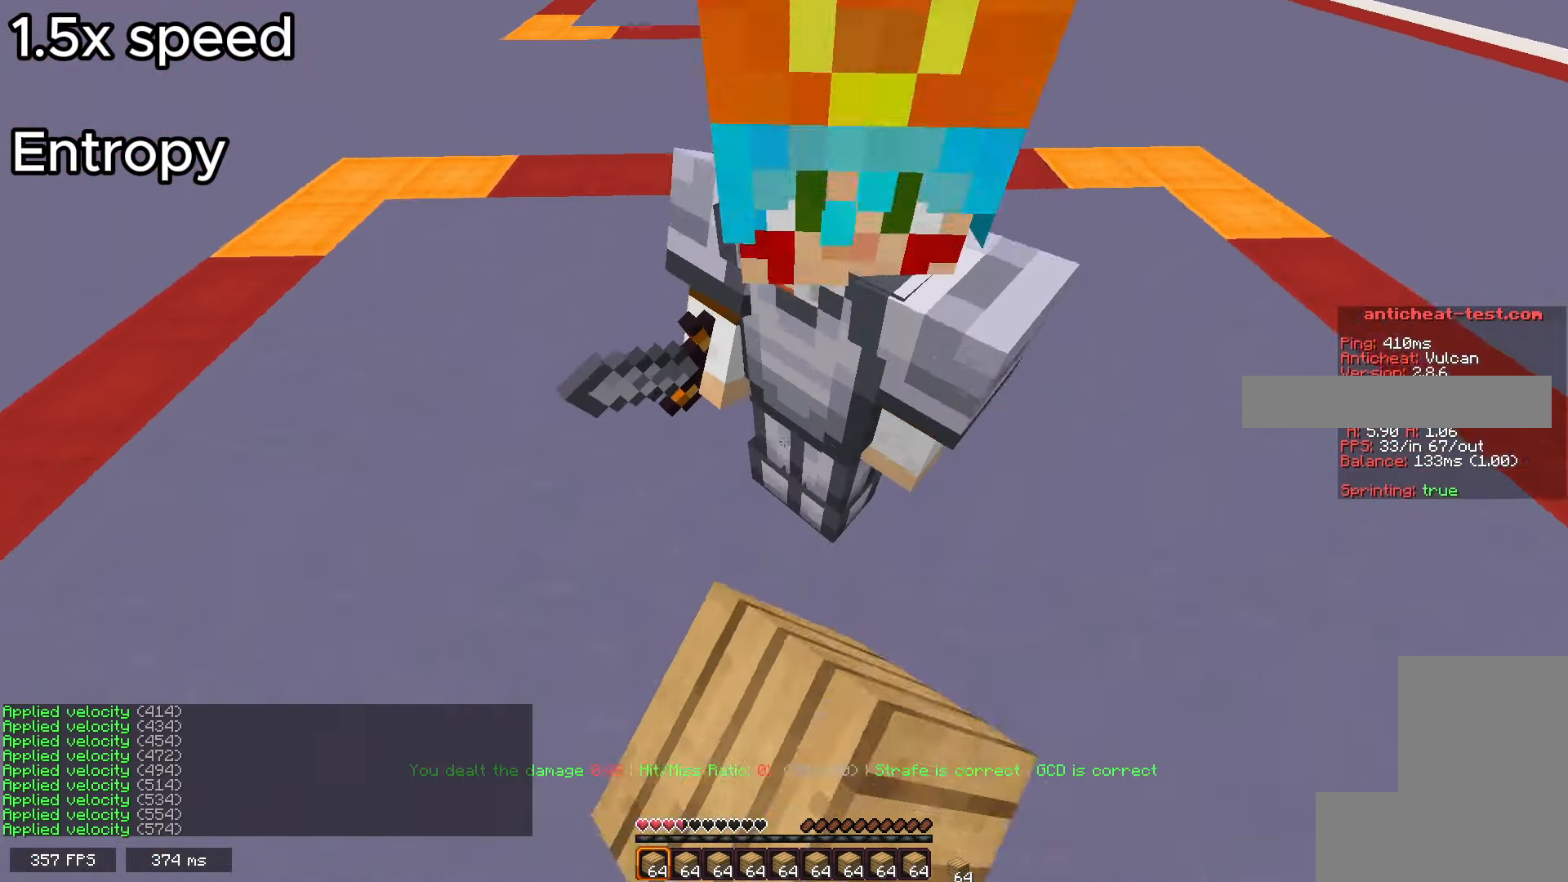
{"keys": ["e"], "mouse": ["left"], "events": [[250, "e", "down"], [250, "mouse_left", "up"], [317, "mouse_left", "down"], [317, "space", "down"], [417, "space", "up"]]}
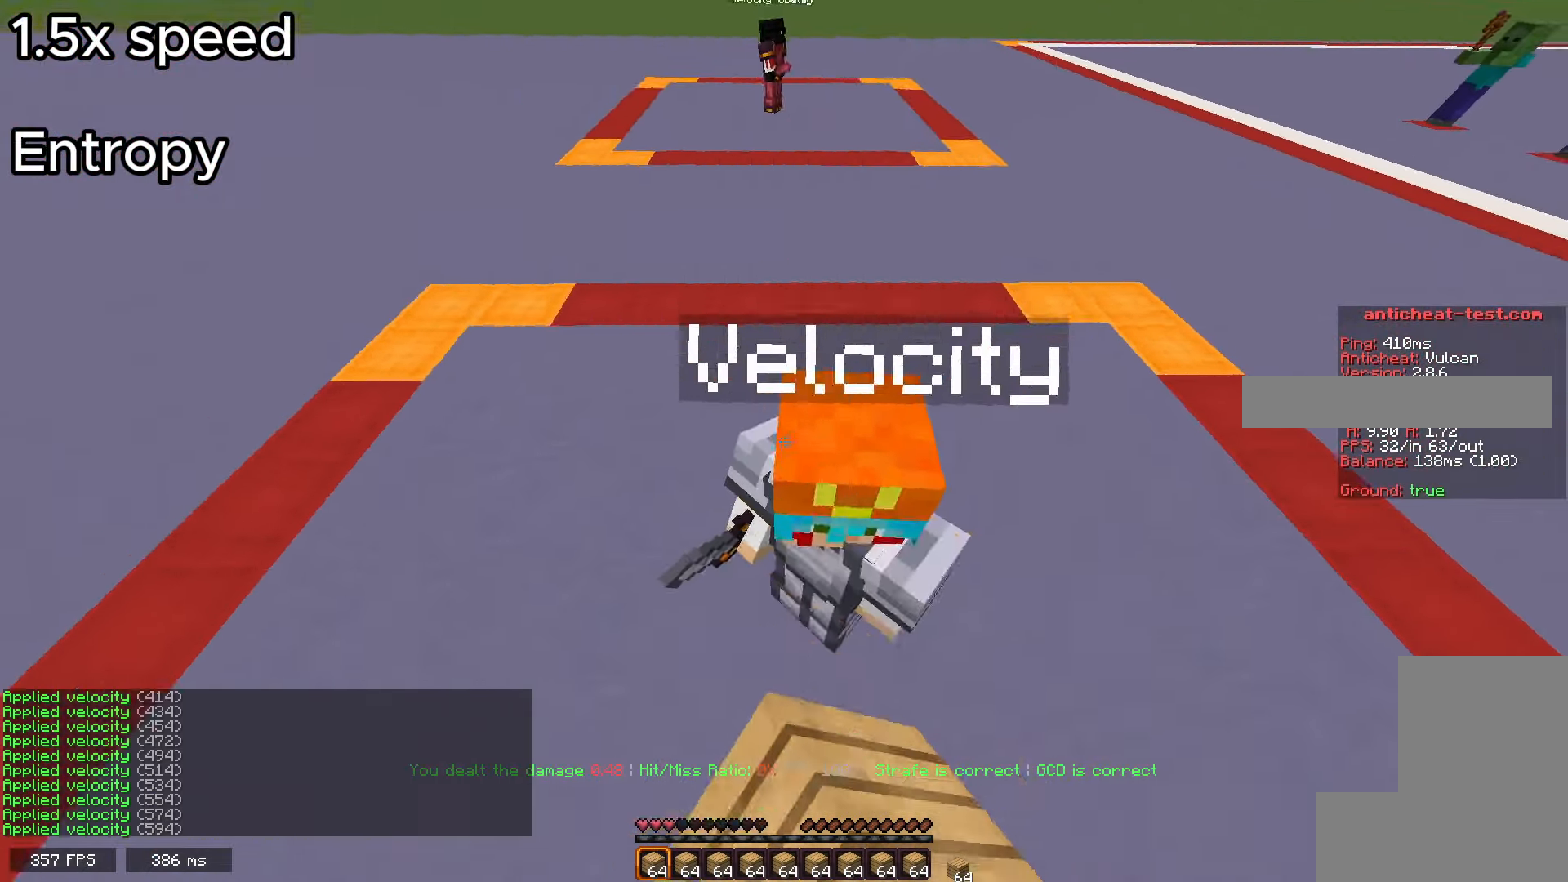
{"keys": ["e", "space"], "mouse": ["left"], "events": [[67, "e", "up"], [417, "e", "down"], [467, "space", "down"]]}
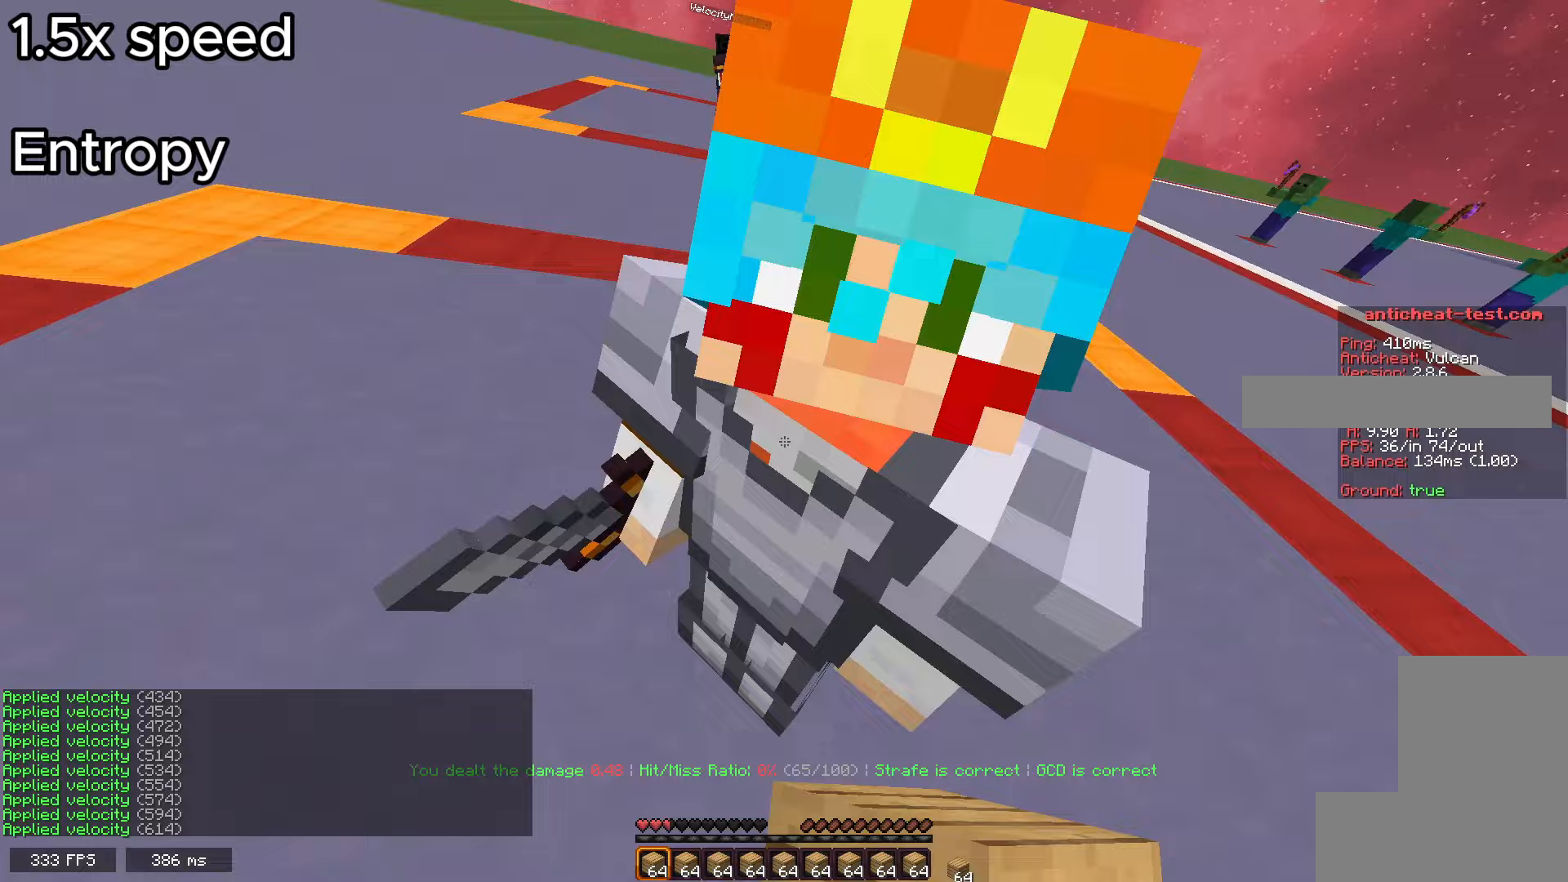
{"keys": [], "mouse": ["left"], "events": [[67, "space", "up"], [200, "e", "up"]]}
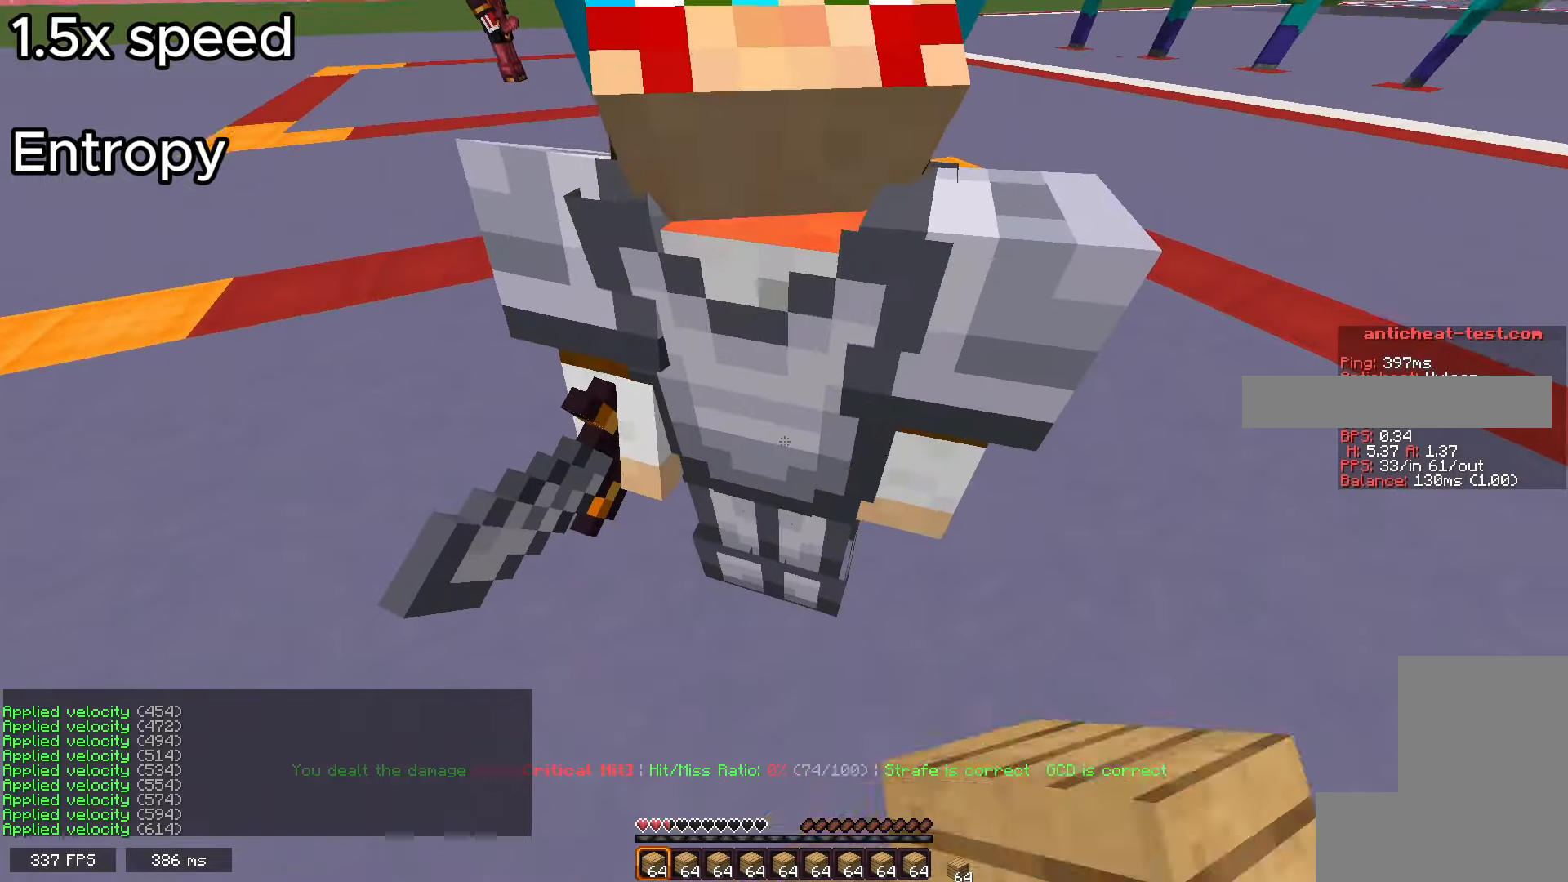
{"keys": [], "mouse": ["left"], "events": [[117, "e", "down"], [133, "space", "down"], [233, "space", "up"], [367, "e", "up"]]}
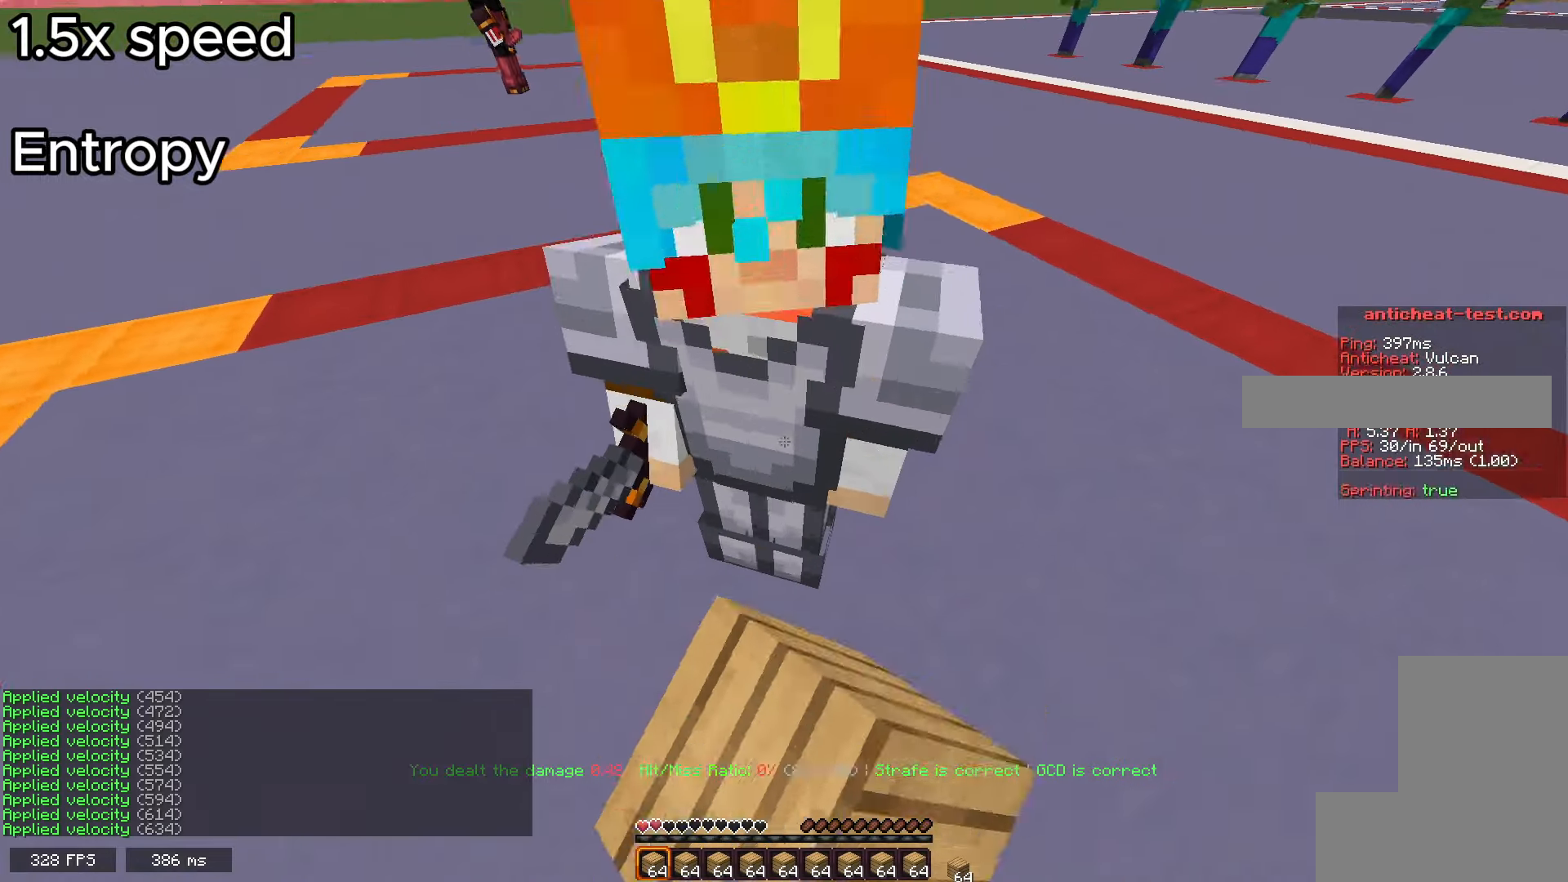
{"keys": [], "mouse": ["left"], "events": [[233, "e", "down"], [233, "mouse_left", "up"], [250, "mouse_left", "down"], [283, "e", "up"]]}
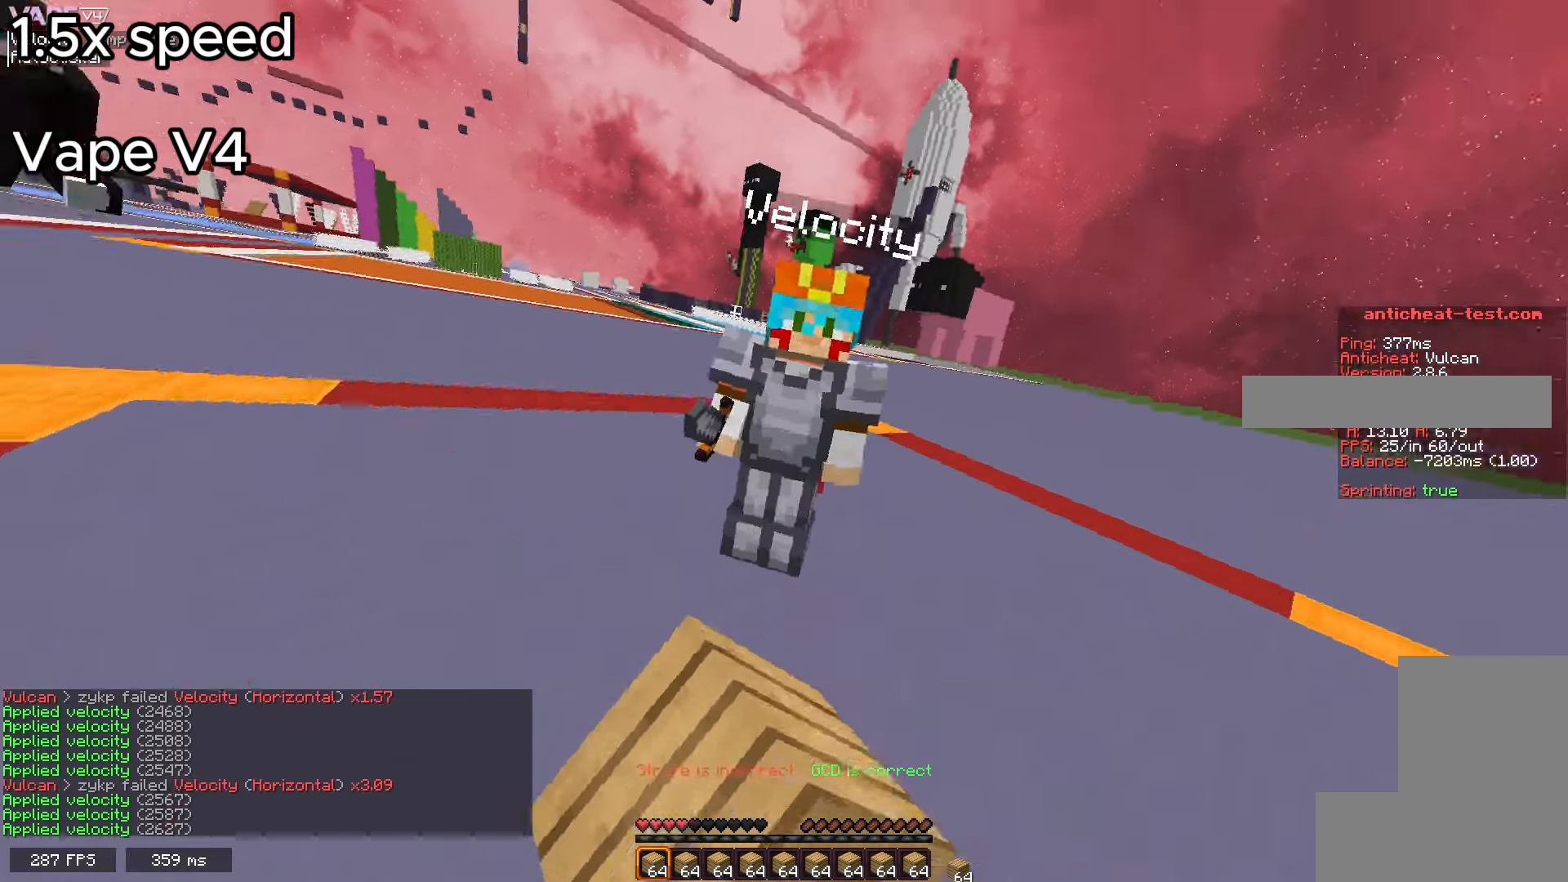
{"keys": ["e"], "mouse": ["left"], "events": [[83, "e", "down"]]}
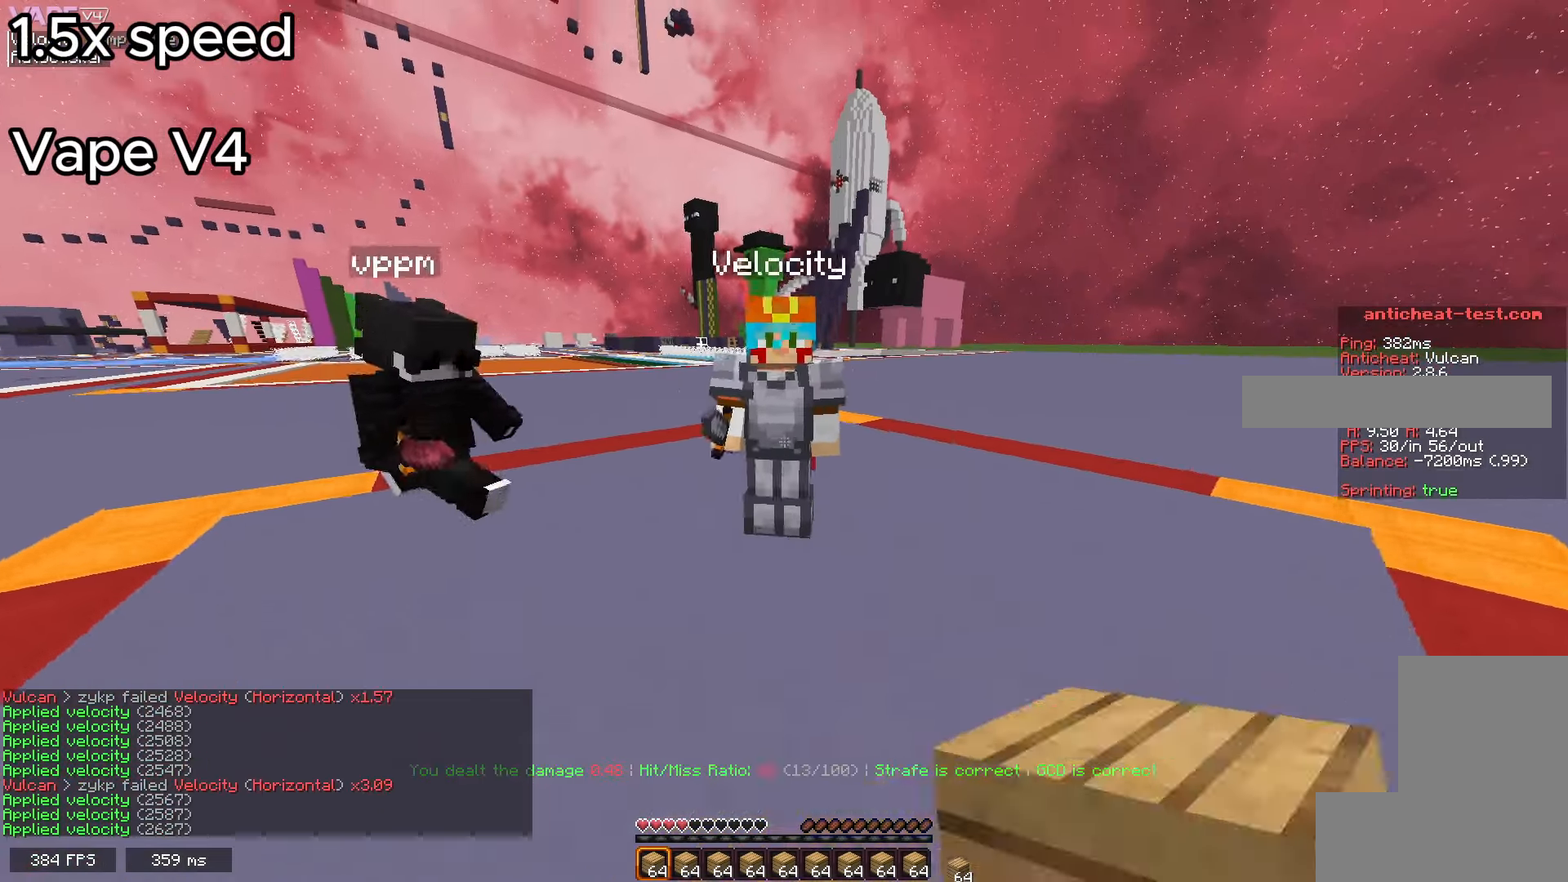
{"keys": [], "mouse": ["left"], "events": [[333, "e", "up"]]}
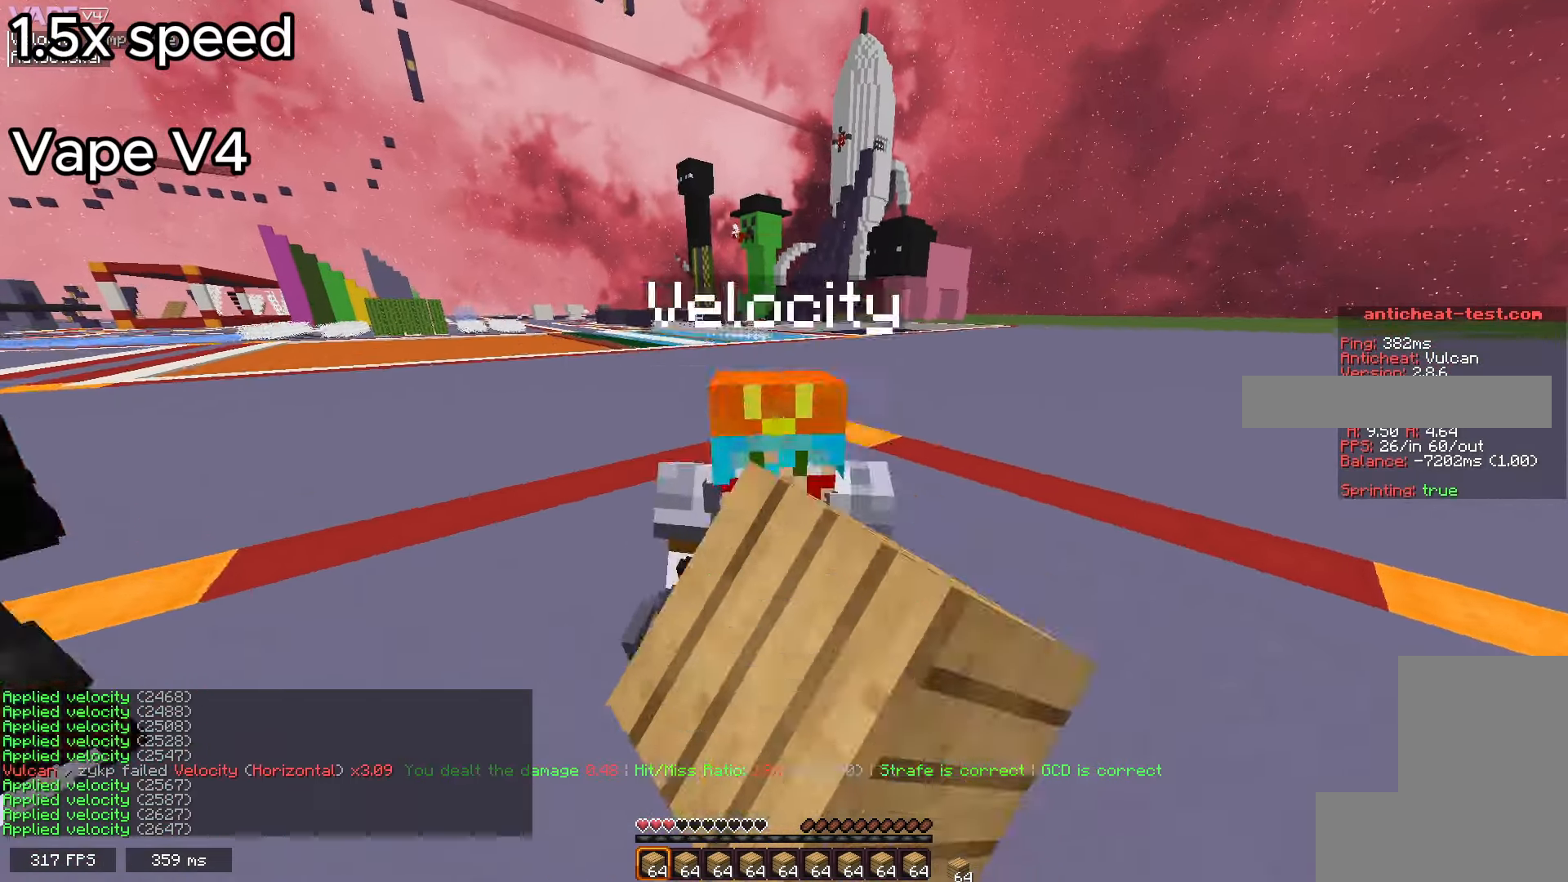
{"keys": [], "mouse": ["left"], "events": [[300, "e", "down"], [450, "e", "up"]]}
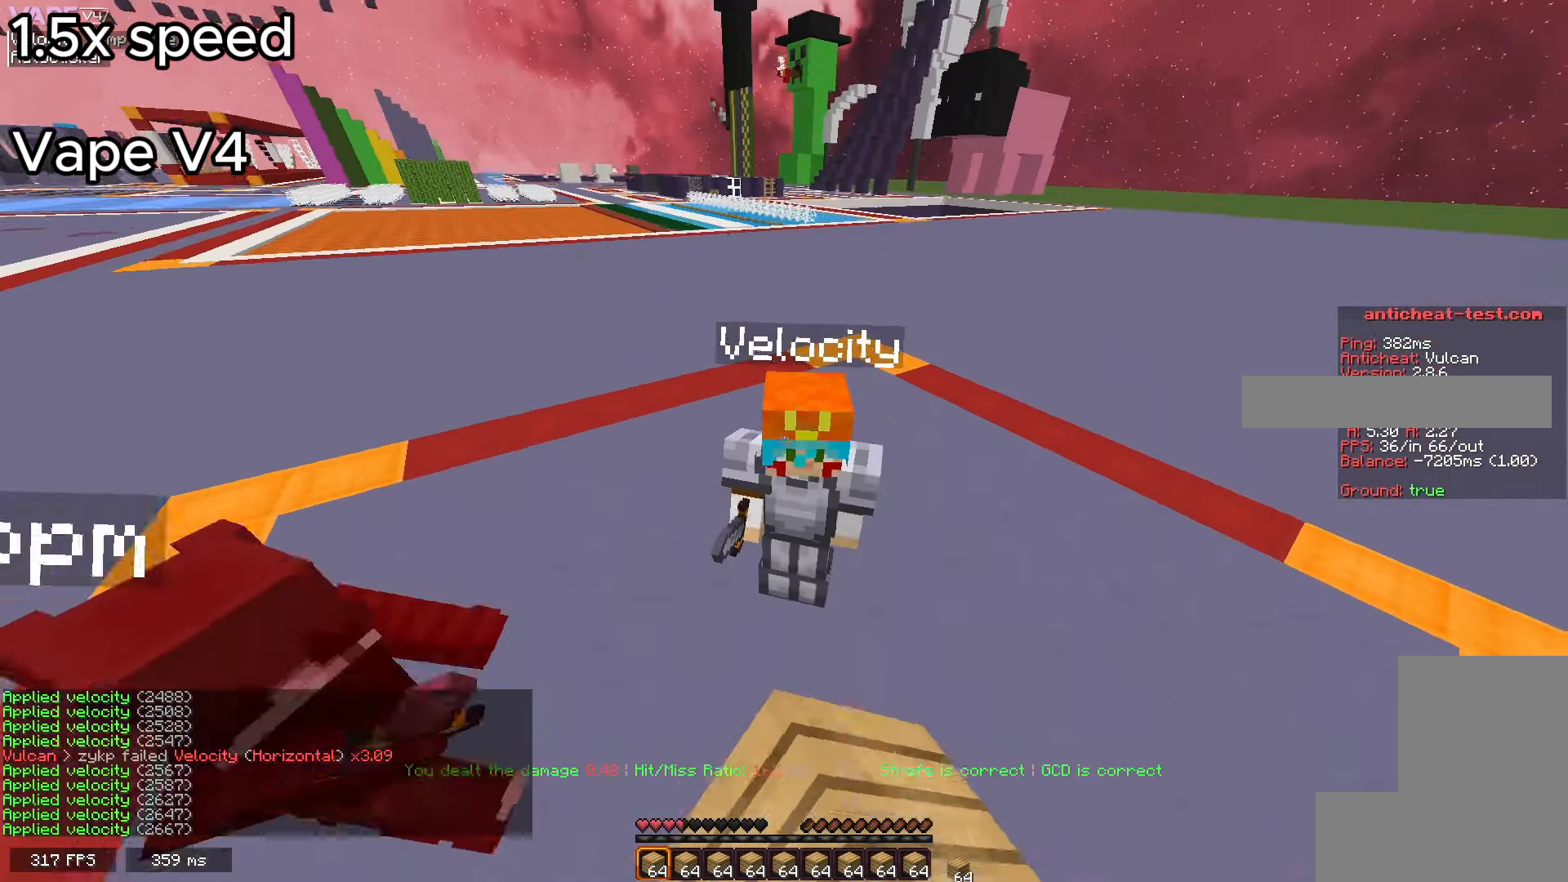
{"keys": ["e"], "mouse": ["left"], "events": [[333, "e", "down"]]}